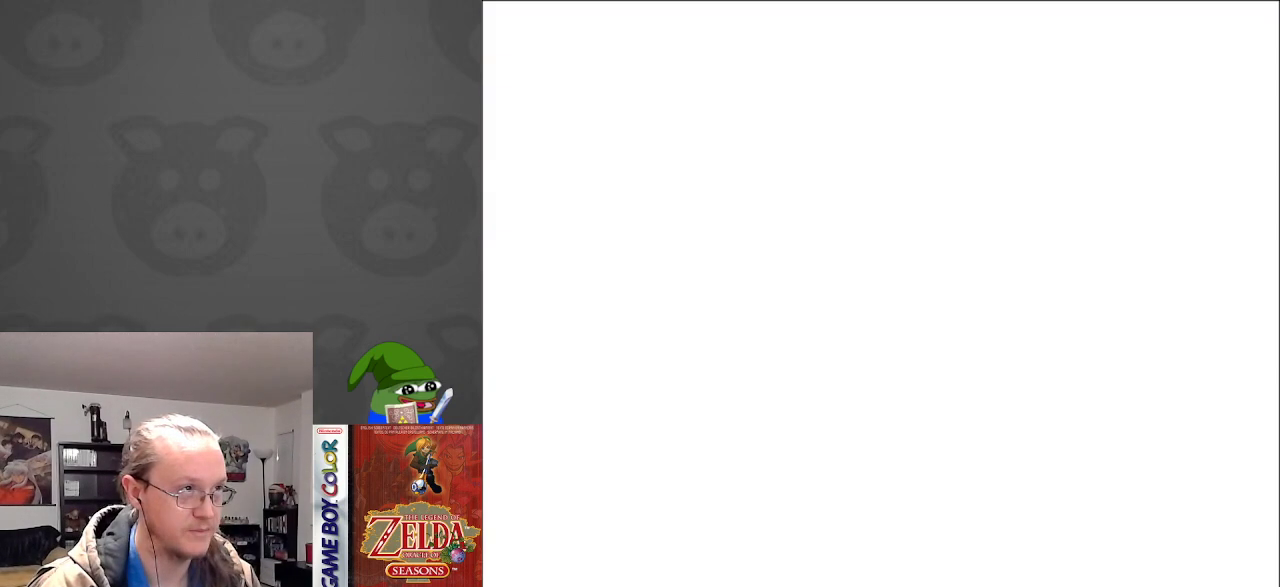
Gameplay with a controller (Nintendo layout); each line is a JSON object with the inputs held at the frame after it. "events" lists button and stick changes between this image and that frame as [ms after this image, input, new state], when the widget could be followed in between. Not read: L3 R3.
{"buttons": [], "events": [[17, "DPAD_UP", "up"]]}
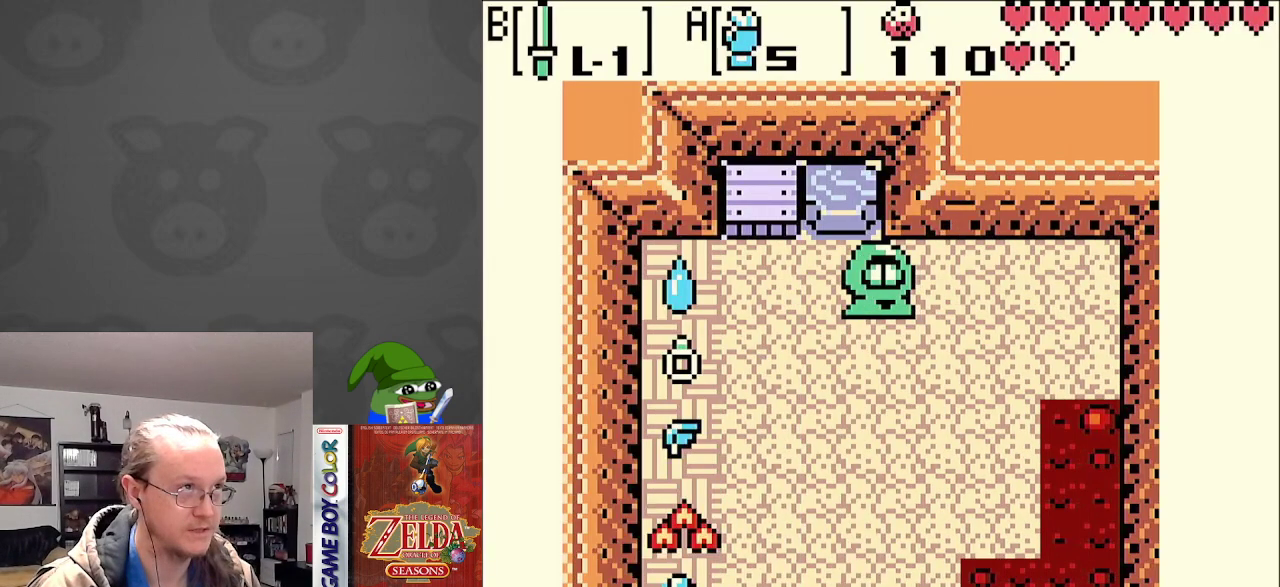
{"buttons": [], "events": []}
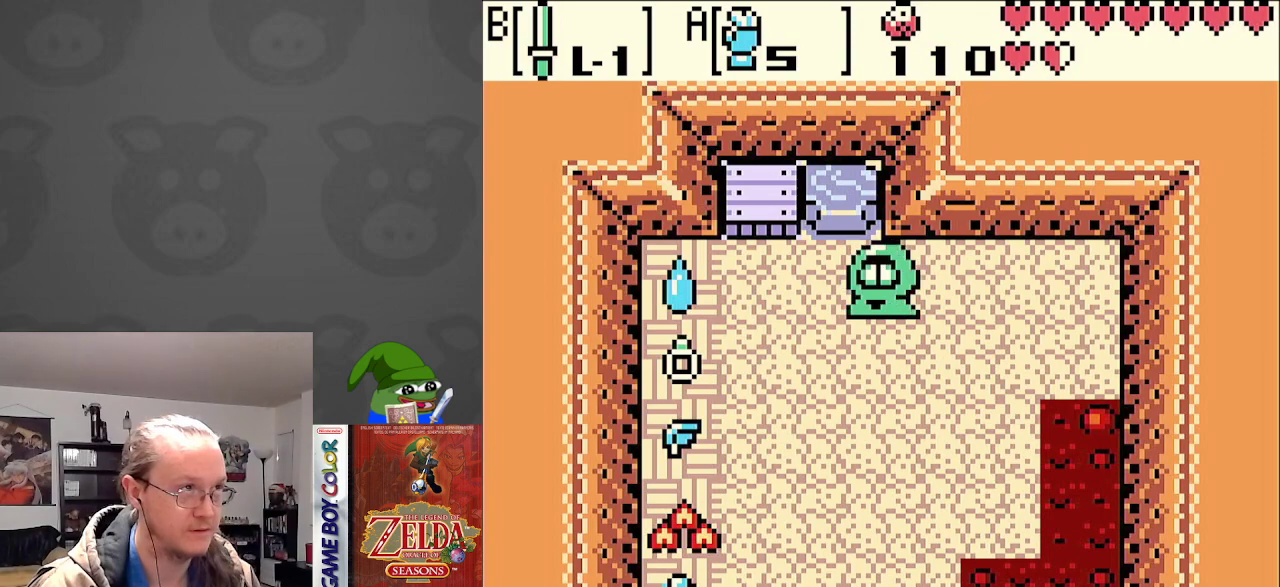
{"buttons": ["DPAD_DOWN"], "events": [[383, "DPAD_DOWN", "down"]]}
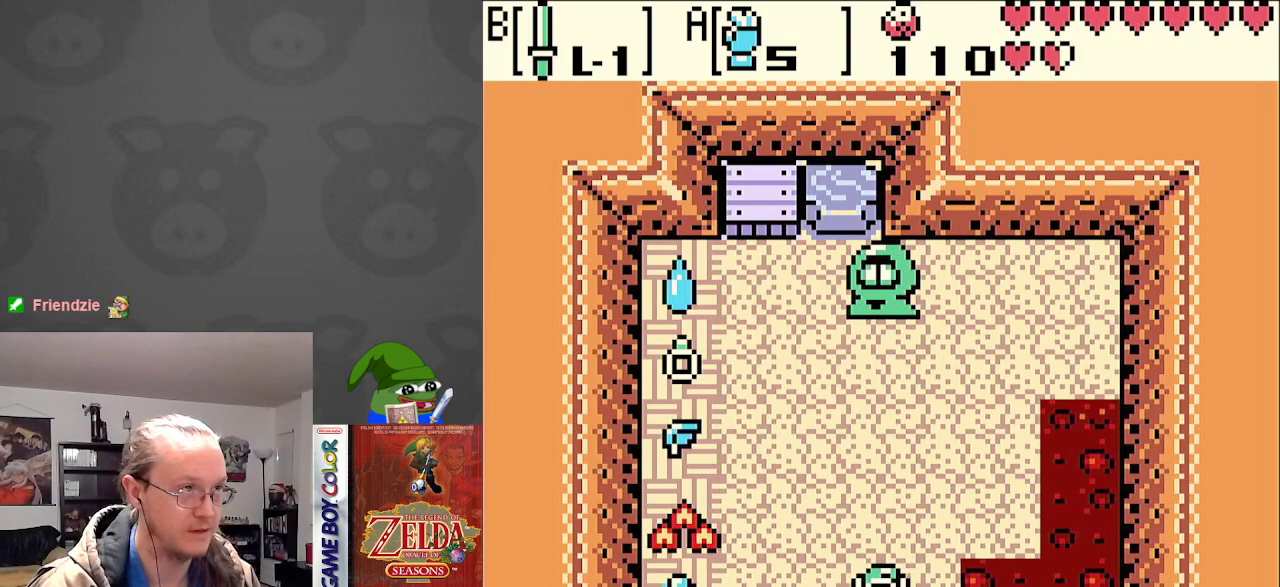
{"buttons": ["DPAD_DOWN"], "events": []}
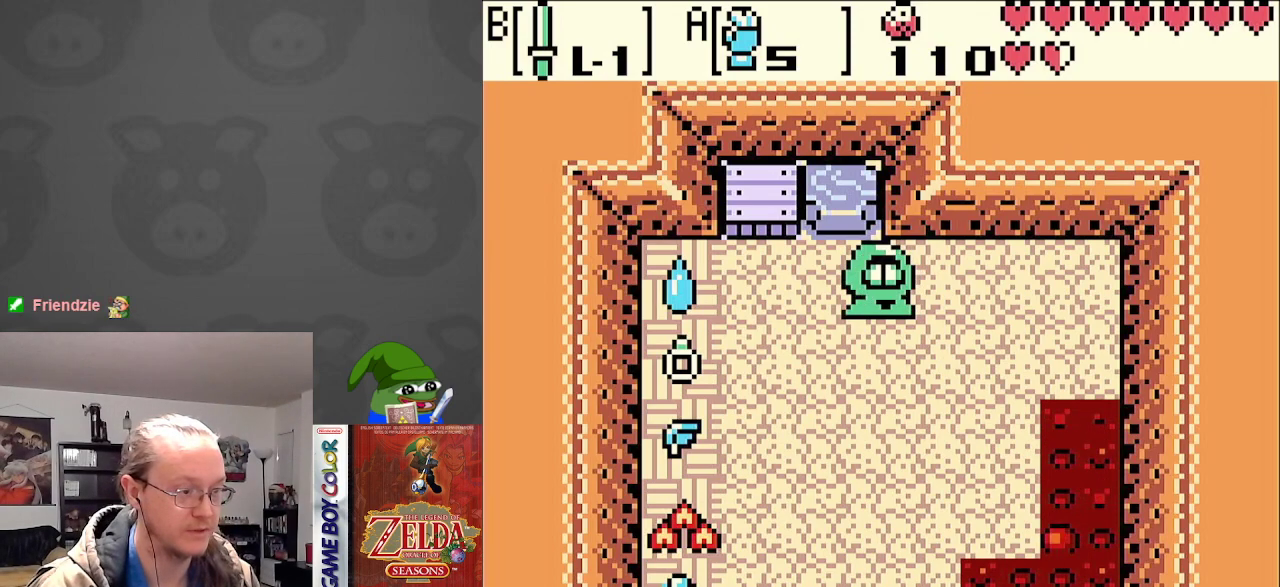
{"buttons": [], "events": [[117, "DPAD_DOWN", "up"]]}
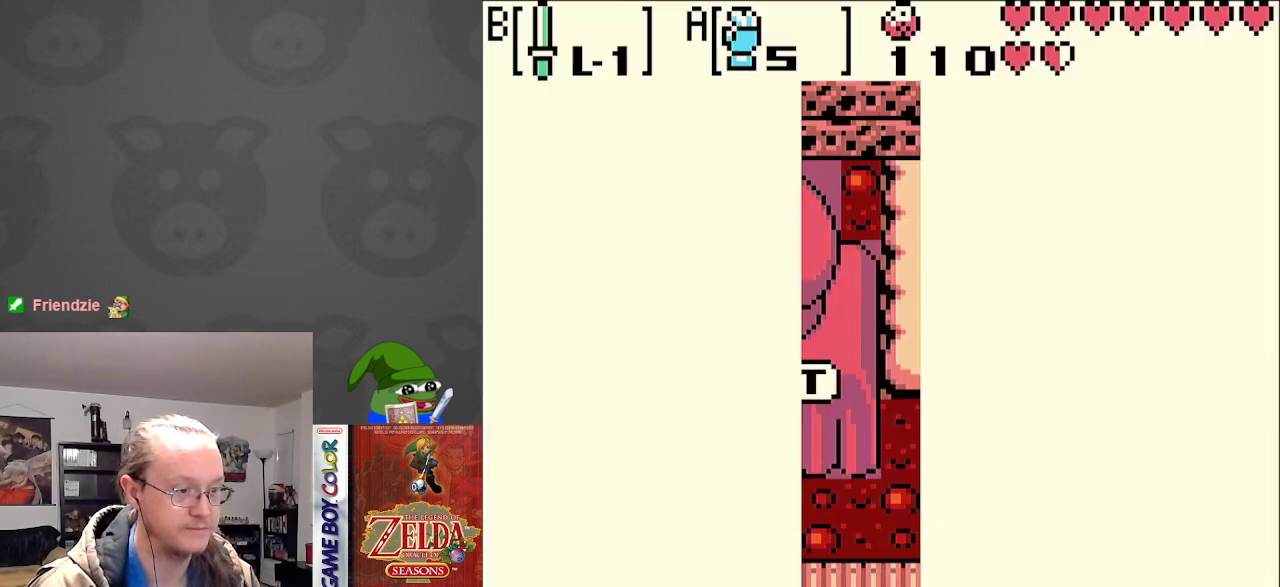
{"buttons": ["DPAD_DOWN"], "events": [[267, "DPAD_DOWN", "down"]]}
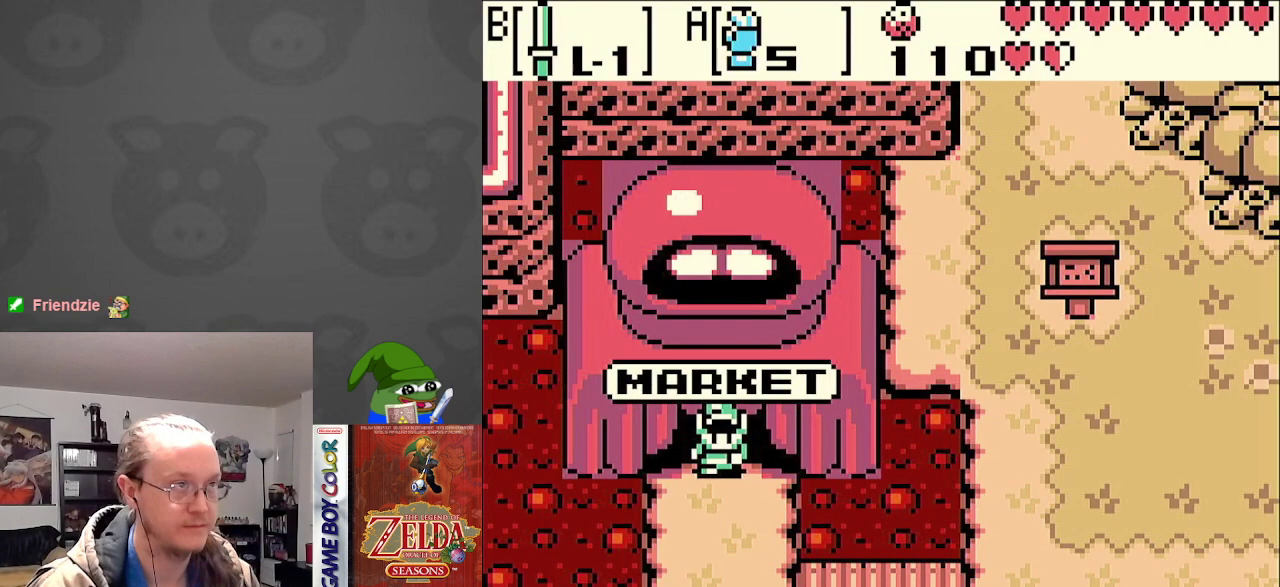
{"buttons": ["DPAD_RIGHT"], "events": [[300, "DPAD_RIGHT", "down"], [333, "DPAD_DOWN", "up"]]}
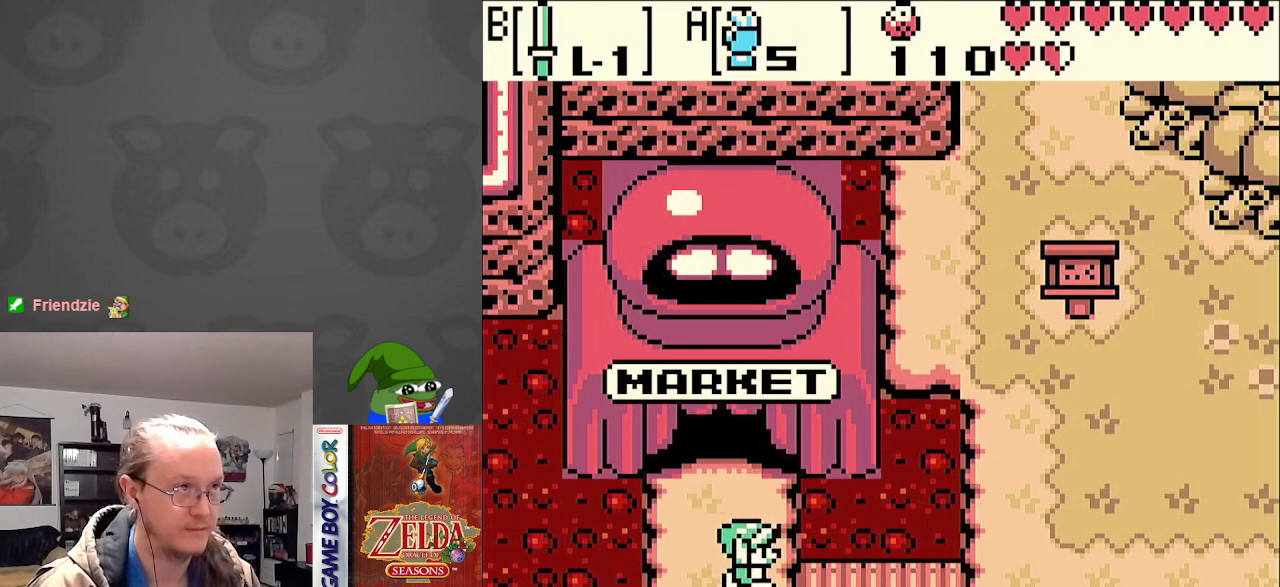
{"buttons": ["DPAD_RIGHT"], "events": []}
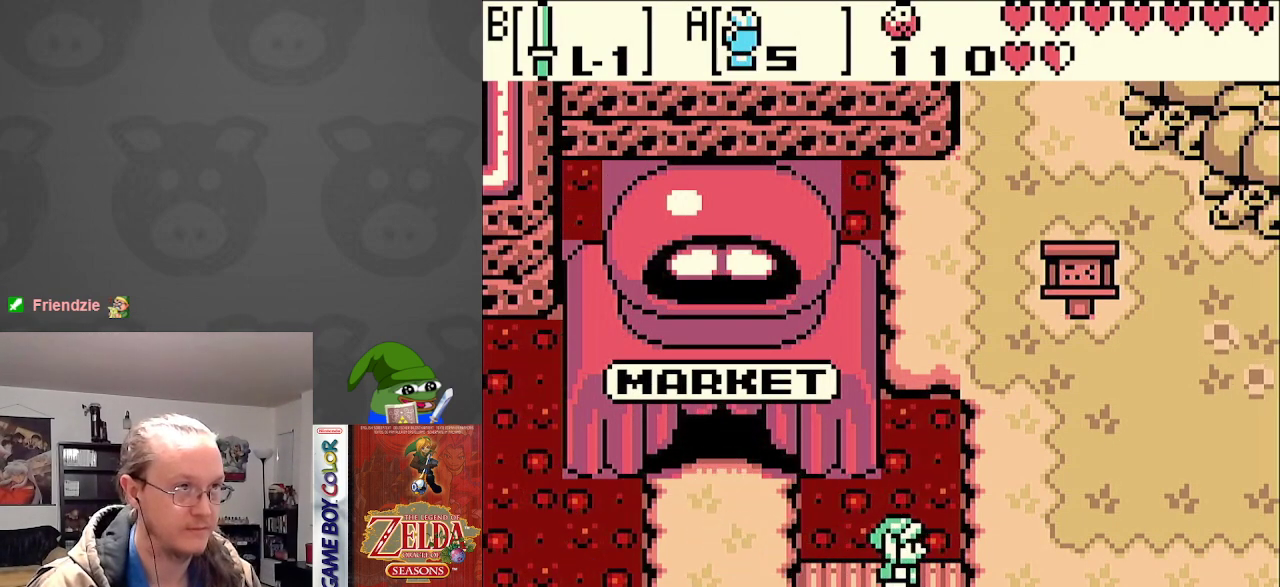
{"buttons": ["DPAD_UP"], "events": [[267, "DPAD_UP", "down"], [283, "DPAD_RIGHT", "up"]]}
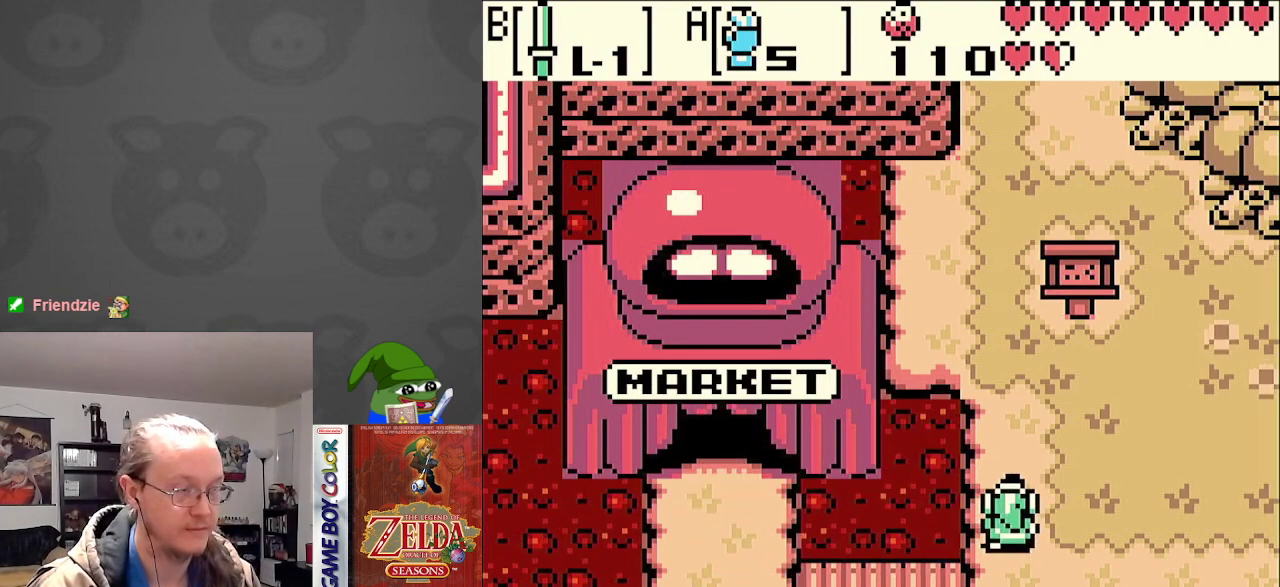
{"buttons": ["DPAD_UP"], "events": []}
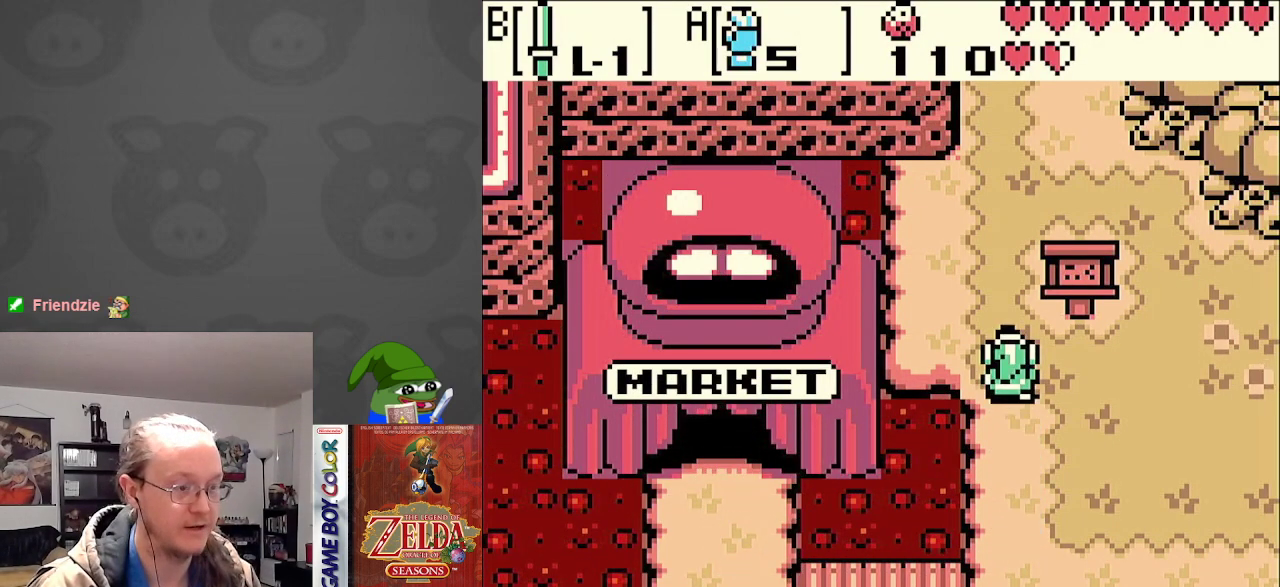
{"buttons": ["DPAD_UP"], "events": []}
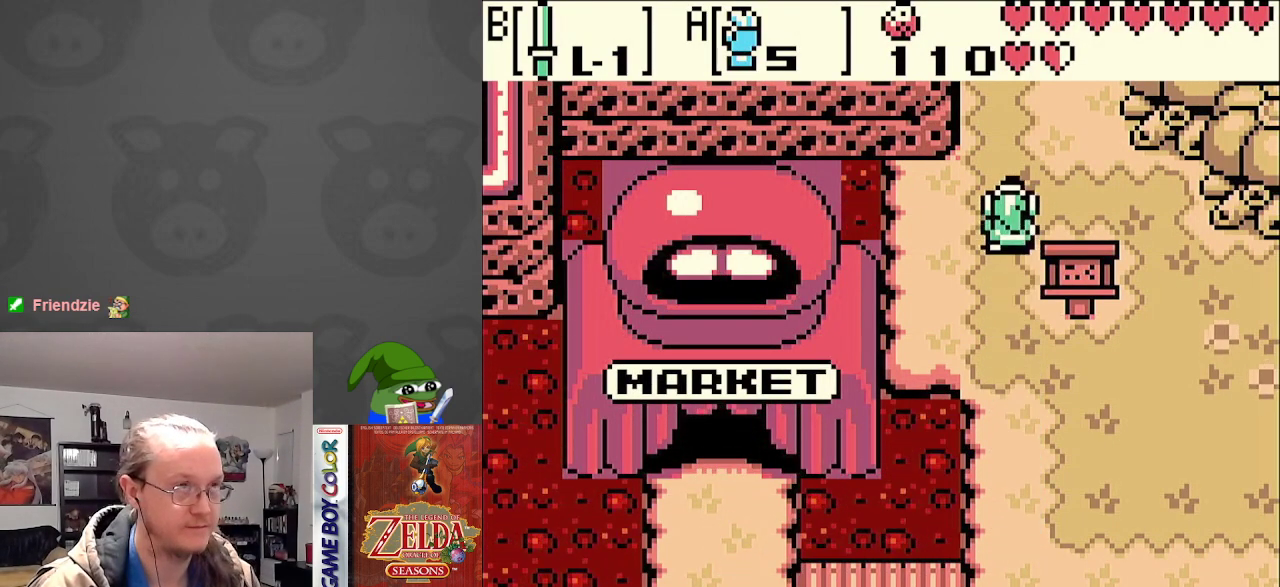
{"buttons": ["DPAD_UP"], "events": []}
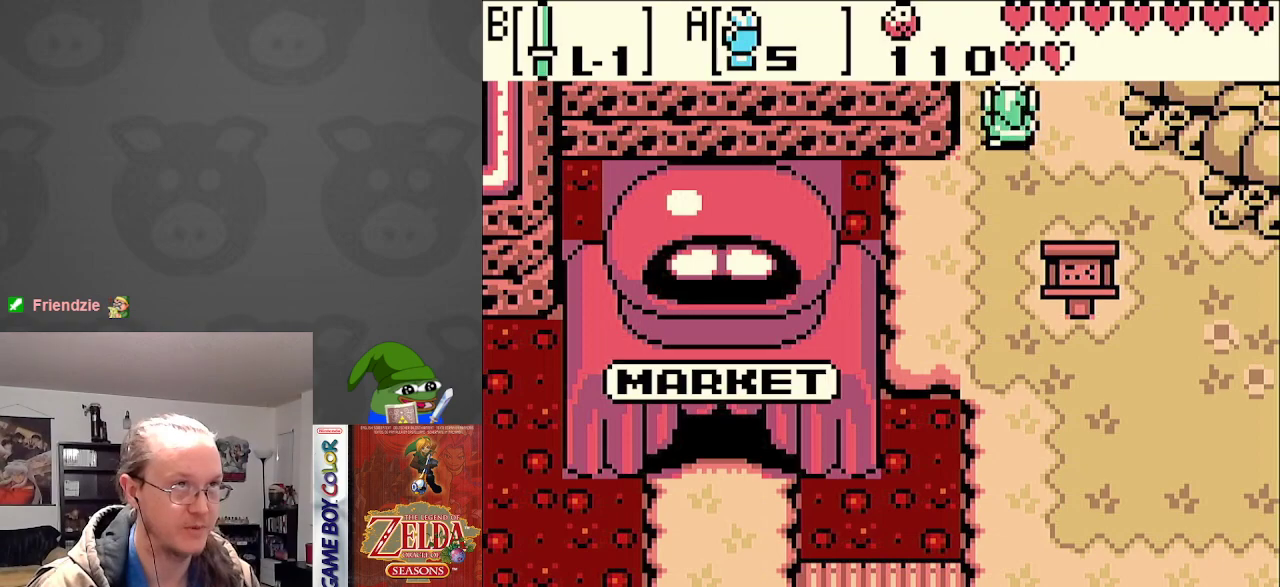
{"buttons": ["DPAD_UP"], "events": []}
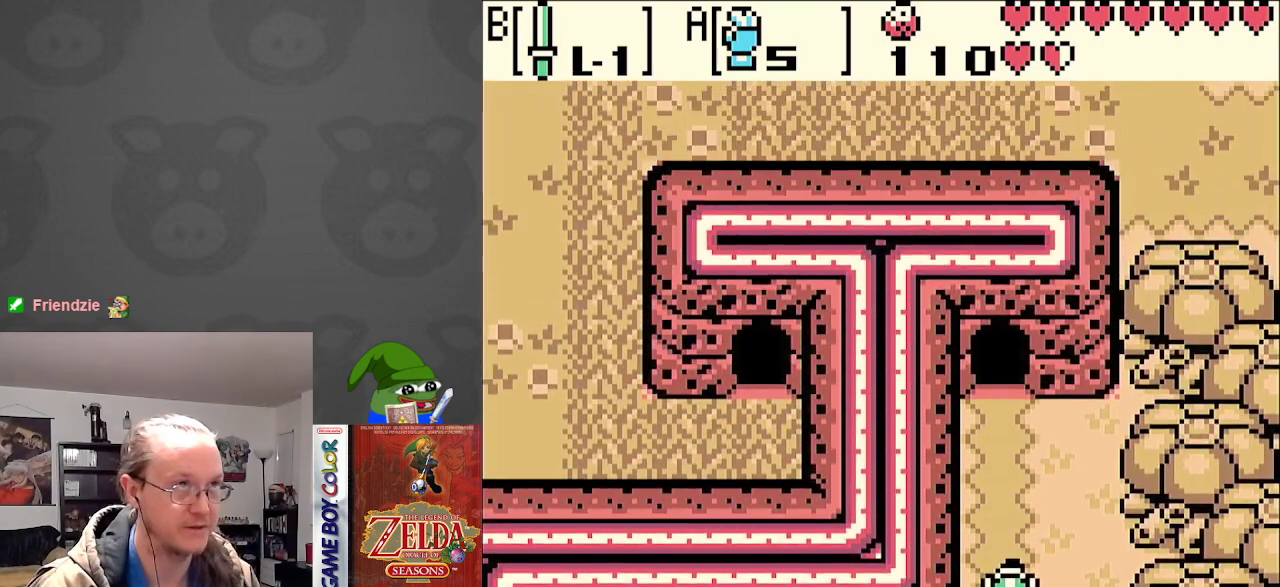
{"buttons": ["DPAD_UP"], "events": []}
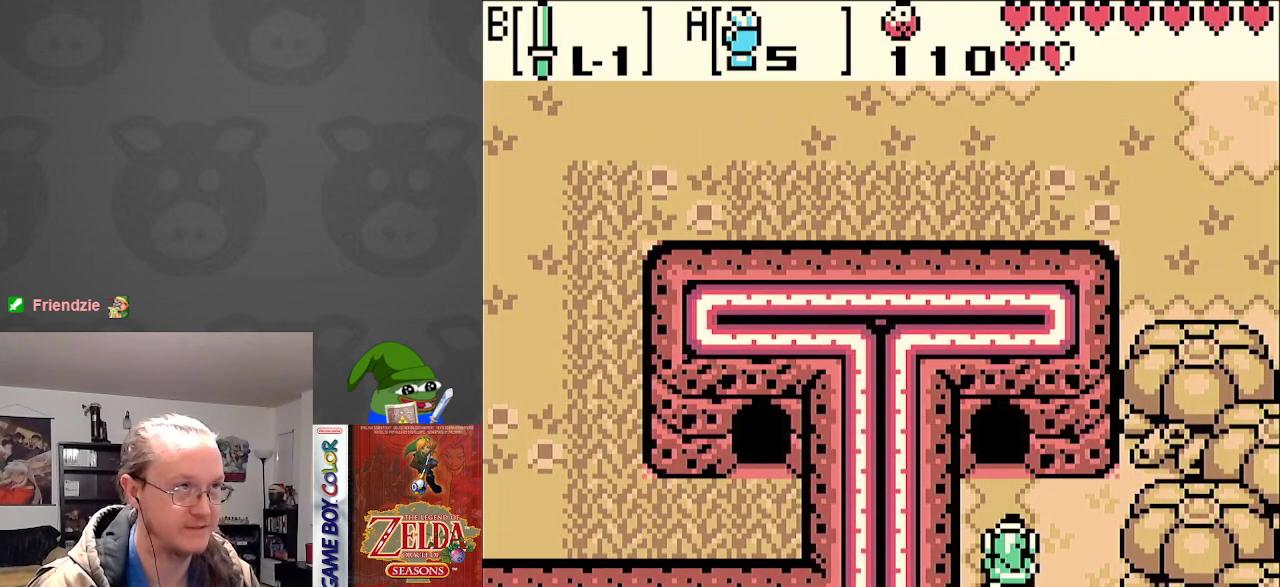
{"buttons": ["DPAD_UP"], "events": []}
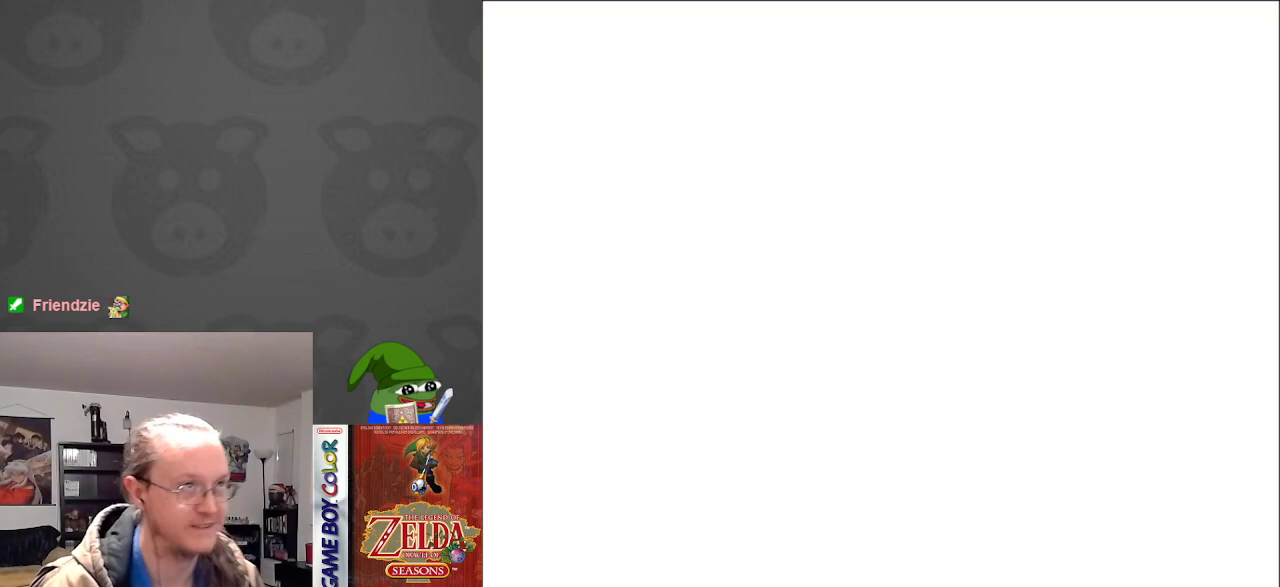
{"buttons": ["DPAD_UP"], "events": []}
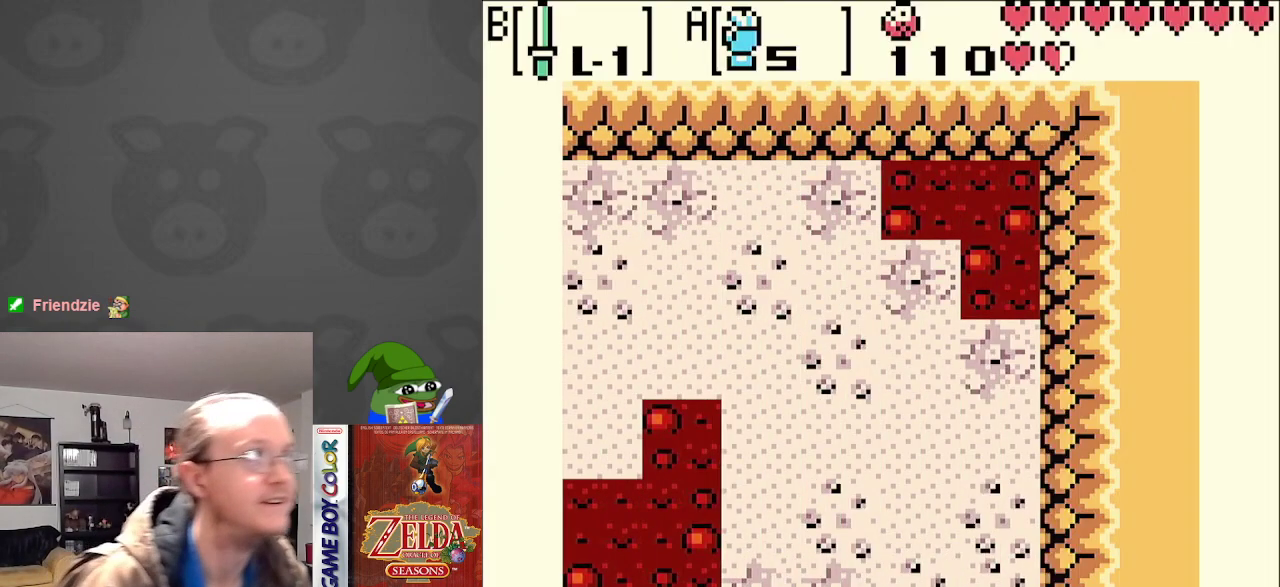
{"buttons": ["DPAD_UP", "DPAD_LEFT"], "events": [[300, "DPAD_LEFT", "down"], [350, "START", "down"], [400, "START", "up"]]}
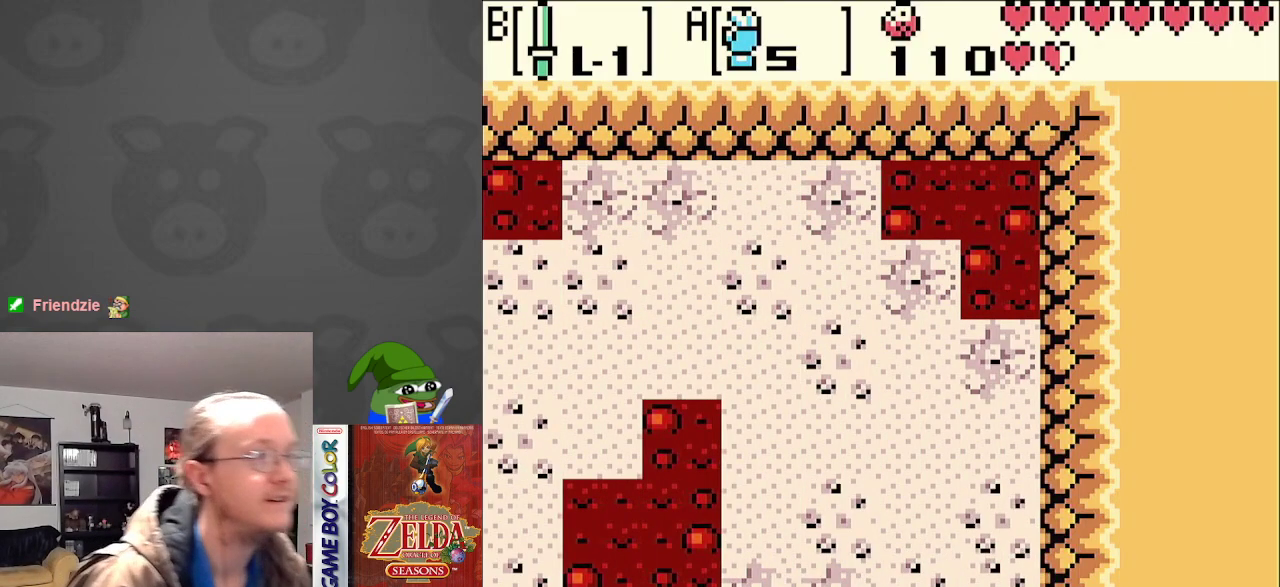
{"buttons": [], "events": [[133, "START", "down"], [267, "START", "up"], [383, "DPAD_LEFT", "up"], [417, "DPAD_UP", "up"]]}
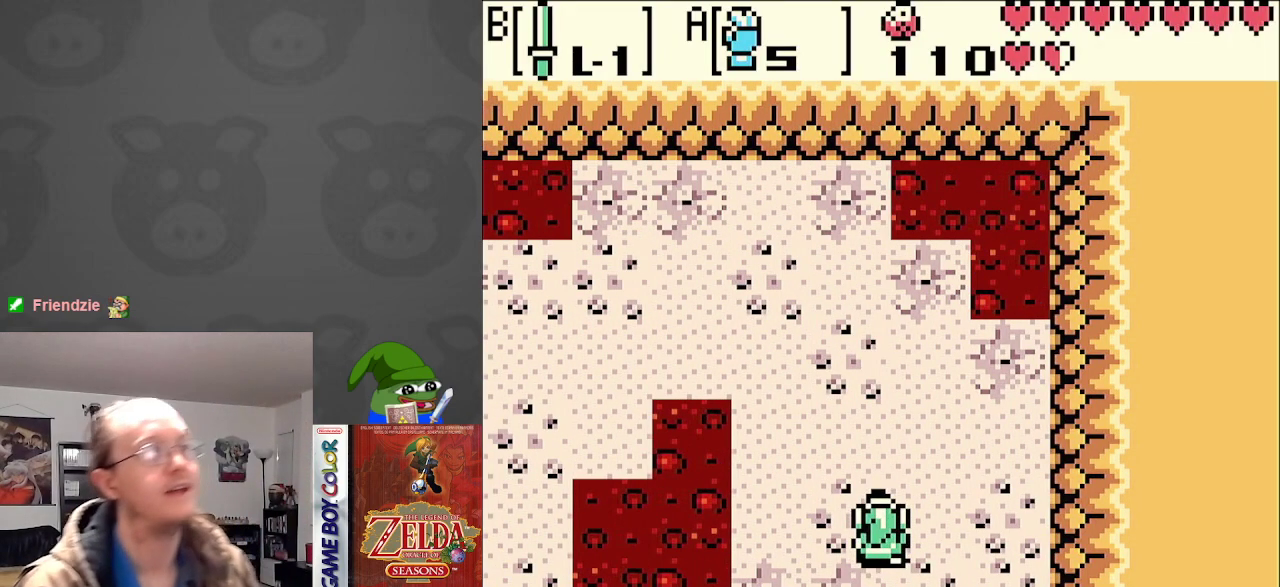
{"buttons": [], "events": [[217, "START", "down"], [383, "START", "up"]]}
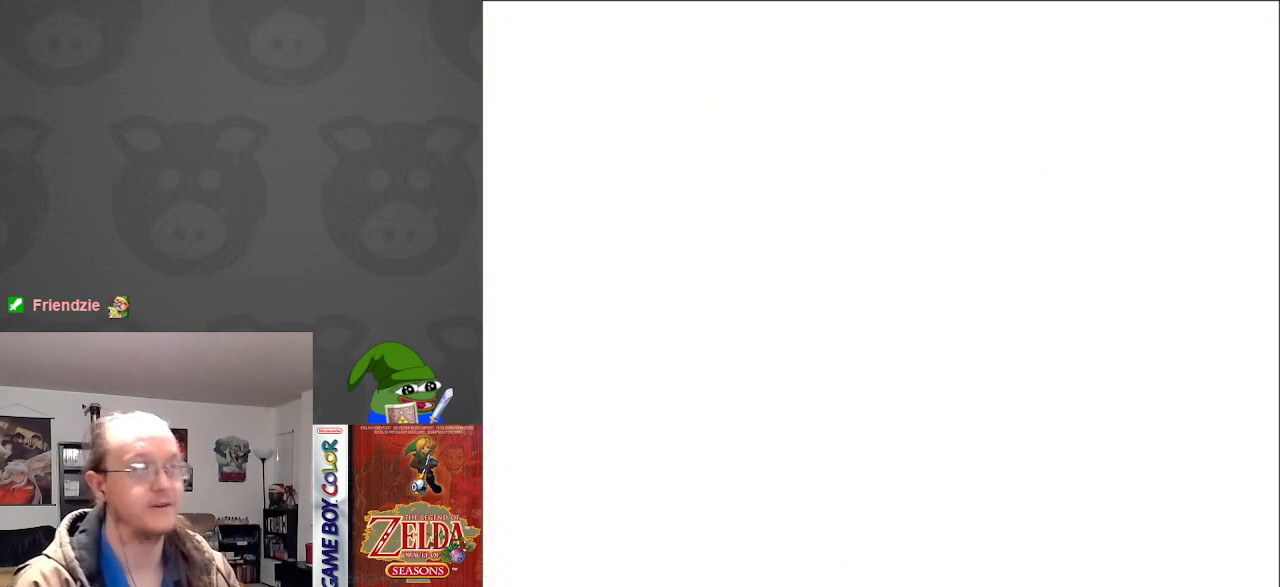
{"buttons": [], "events": []}
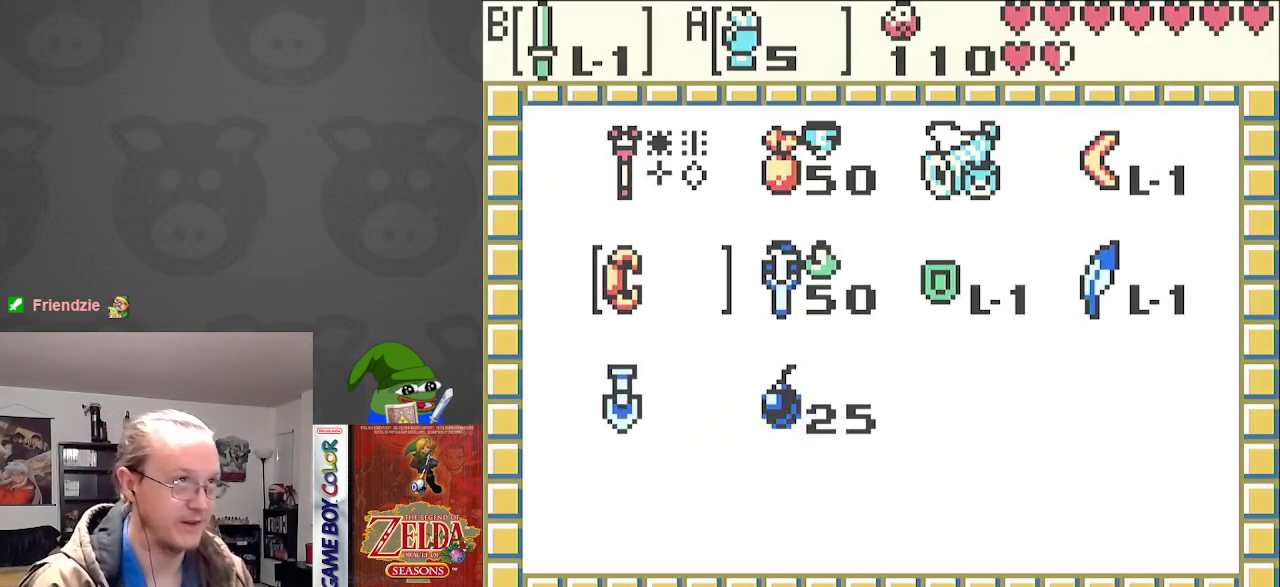
{"buttons": ["DPAD_RIGHT"], "events": [[233, "DPAD_RIGHT", "down"], [350, "DPAD_RIGHT", "up"], [417, "DPAD_RIGHT", "down"]]}
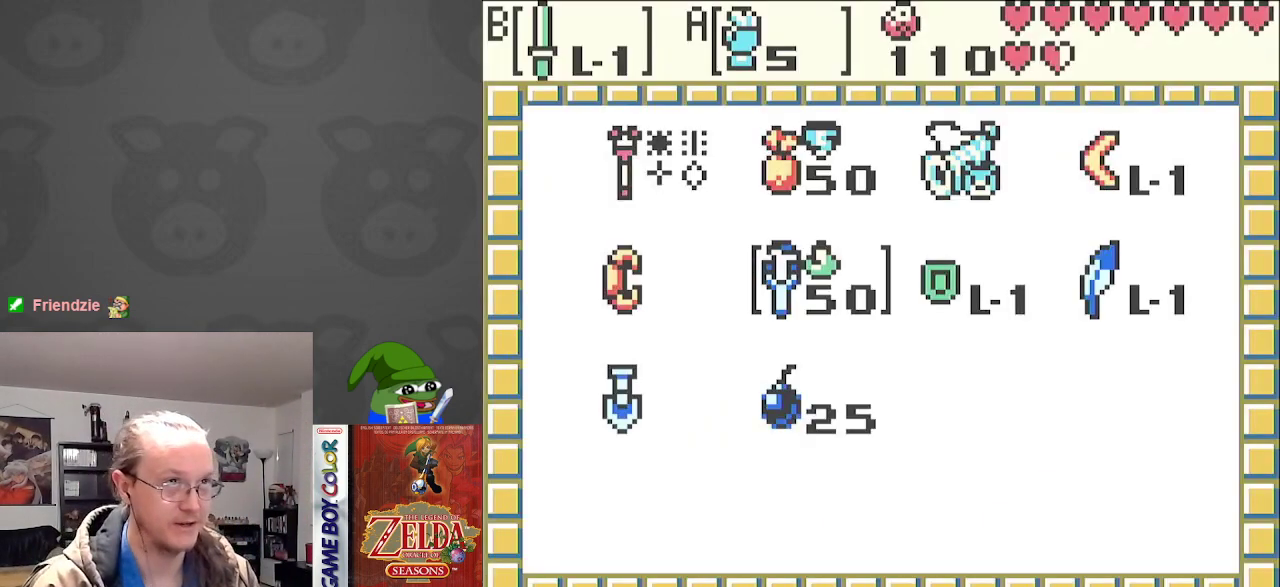
{"buttons": ["DPAD_UP"], "events": [[17, "DPAD_RIGHT", "up"], [83, "DPAD_RIGHT", "down"], [183, "DPAD_RIGHT", "up"], [200, "A", "down"], [267, "A", "up"], [417, "START", "down"], [483, "DPAD_UP", "down"], [483, "START", "up"]]}
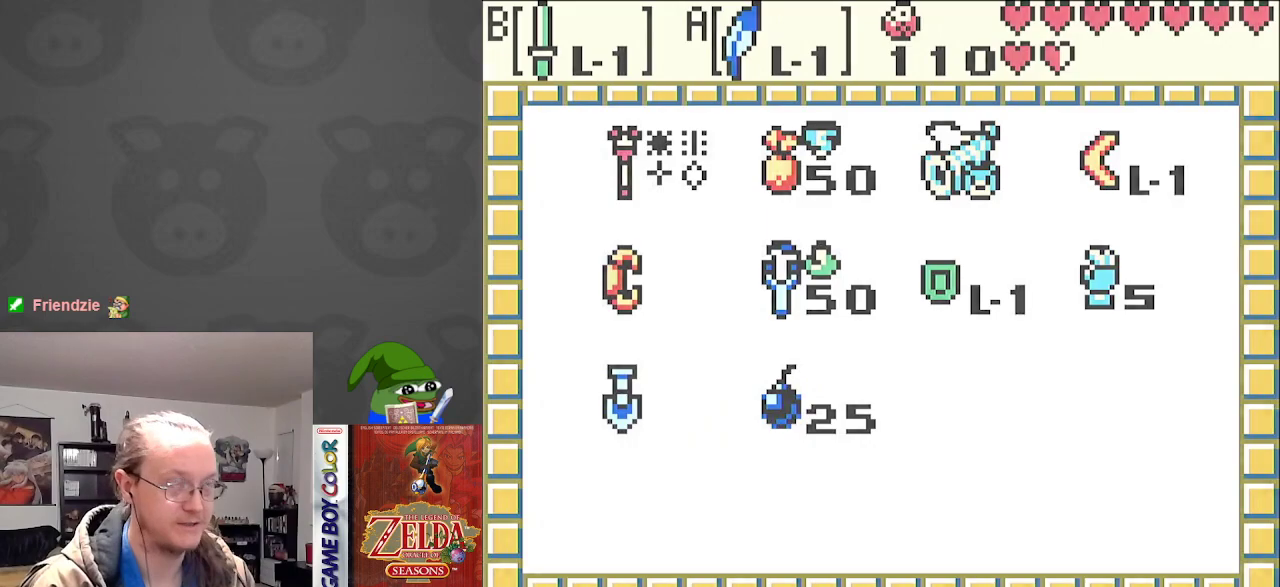
{"buttons": ["DPAD_UP", "DPAD_LEFT"], "events": [[83, "DPAD_LEFT", "down"]]}
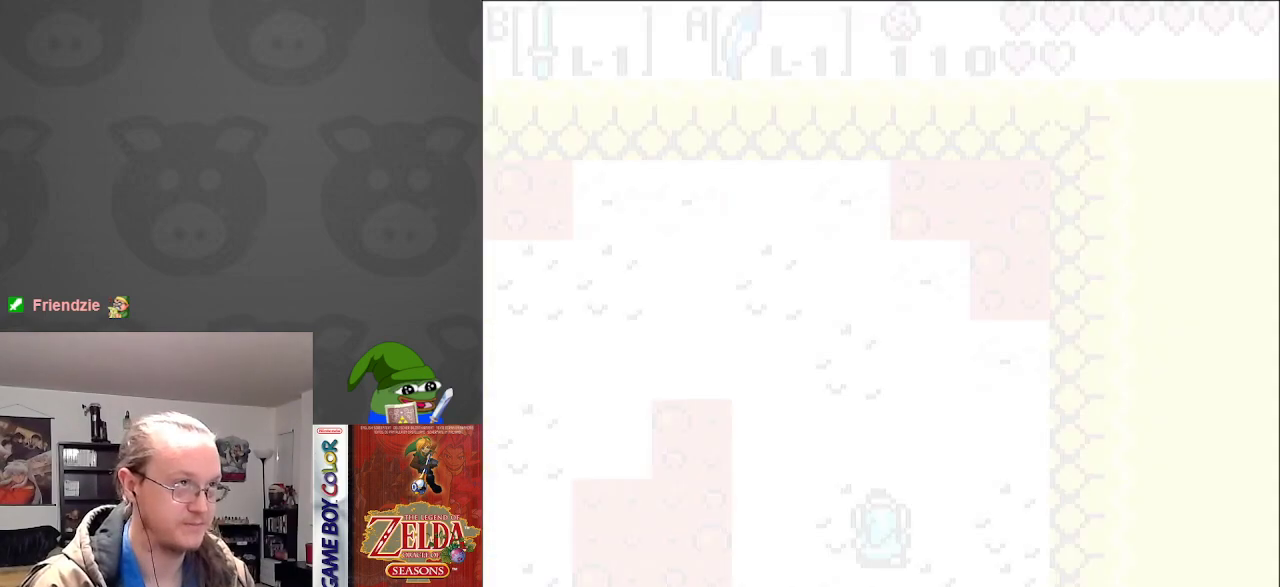
{"buttons": ["DPAD_UP", "DPAD_LEFT"], "events": []}
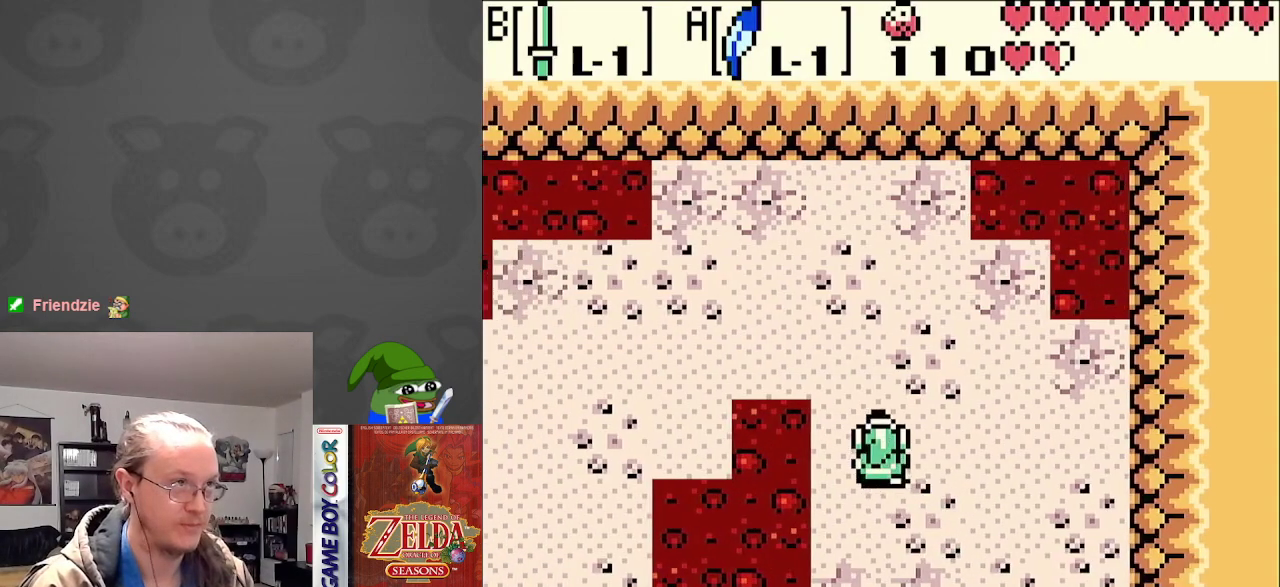
{"buttons": ["DPAD_LEFT"], "events": [[50, "DPAD_UP", "up"], [100, "A", "down"], [467, "A", "up"]]}
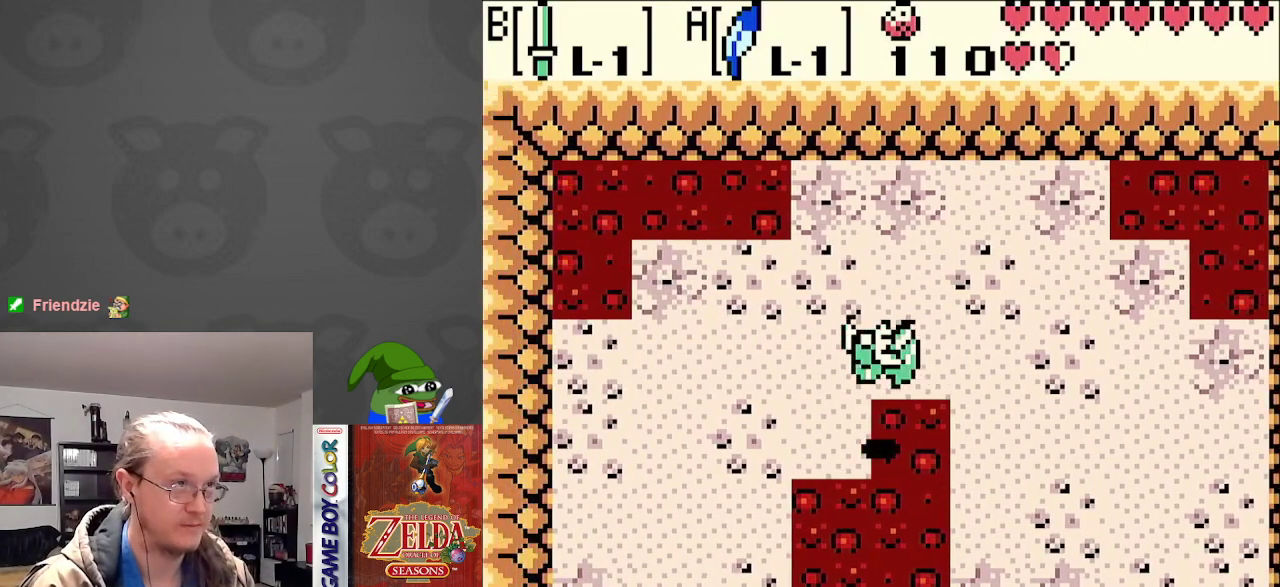
{"buttons": ["DPAD_DOWN", "DPAD_LEFT"], "events": [[317, "DPAD_DOWN", "down"]]}
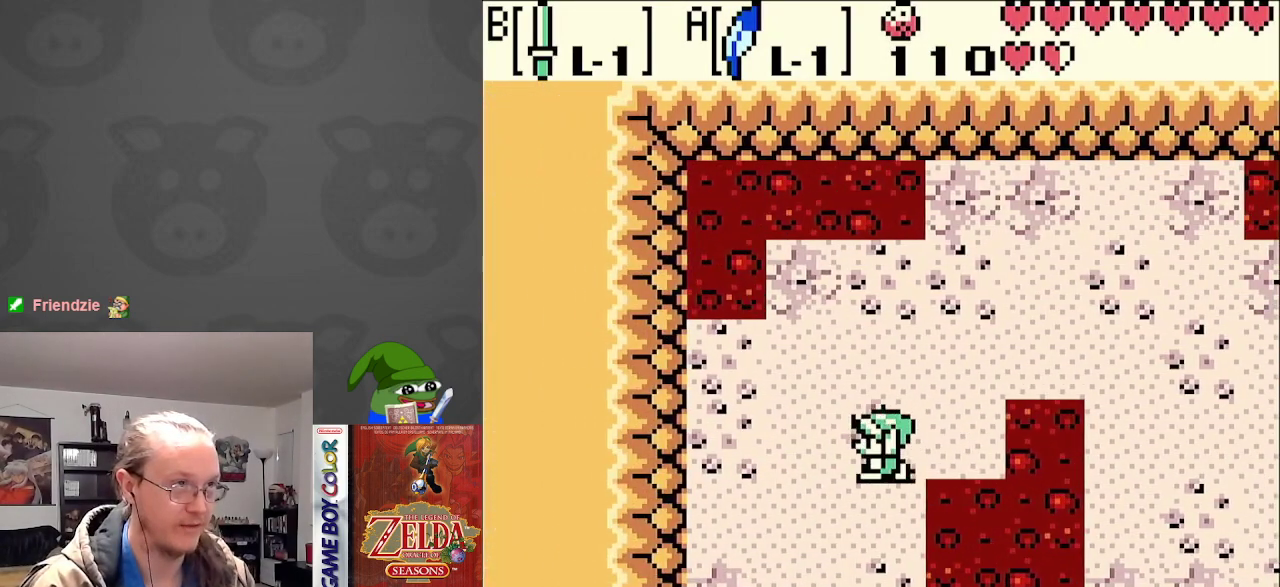
{"buttons": ["DPAD_DOWN"], "events": [[267, "DPAD_LEFT", "up"]]}
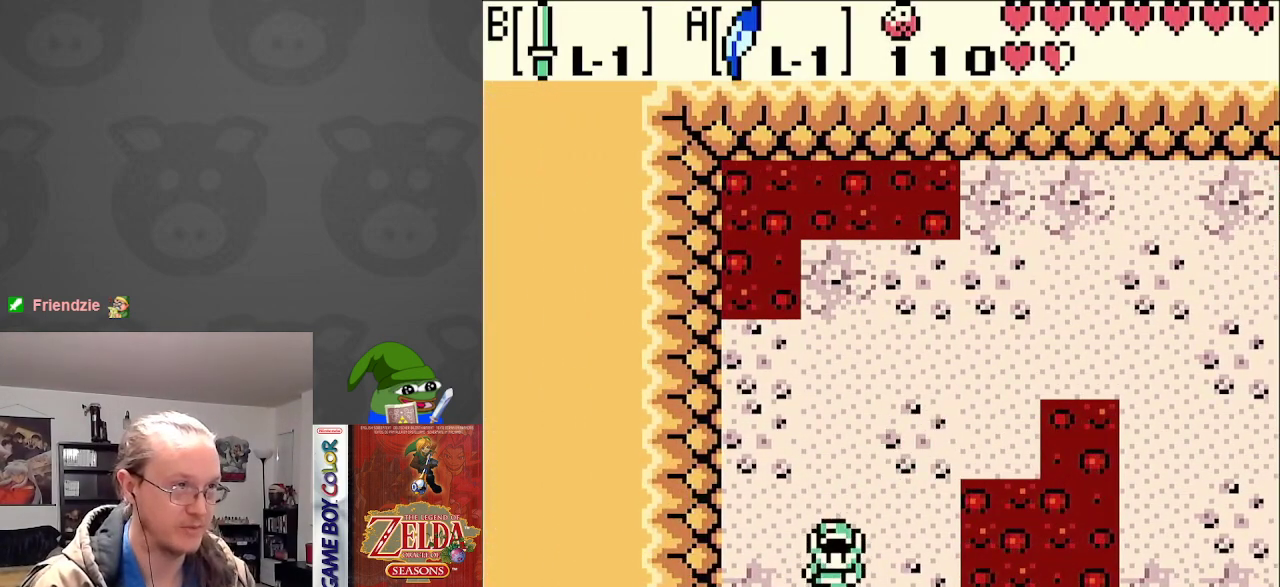
{"buttons": ["DPAD_DOWN"], "events": [[250, "DPAD_DOWN", "up"], [317, "DPAD_DOWN", "down"]]}
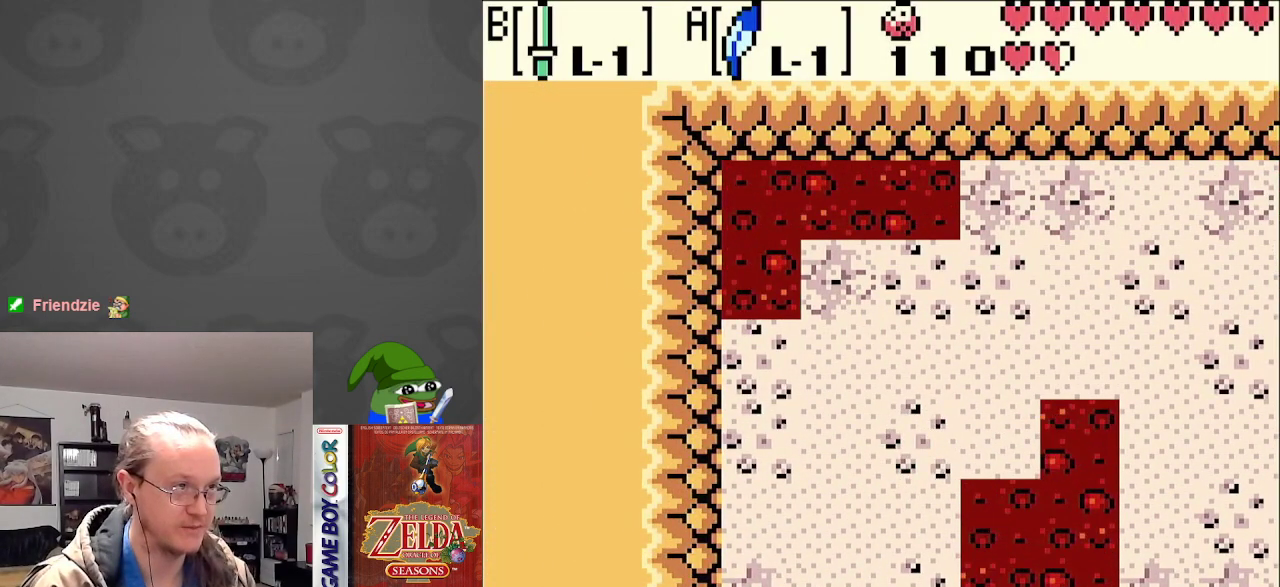
{"buttons": ["DPAD_DOWN"], "events": []}
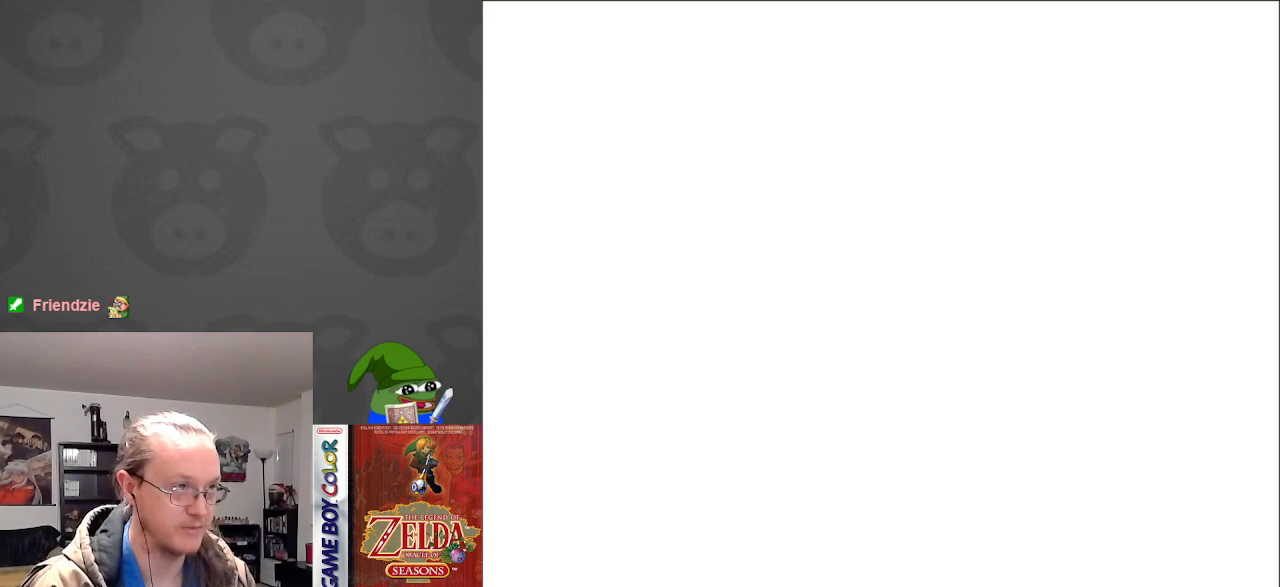
{"buttons": ["DPAD_DOWN"], "events": []}